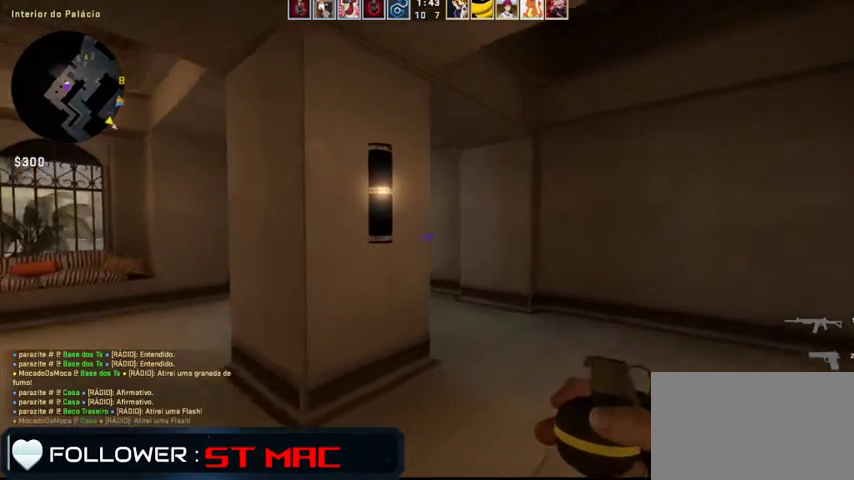
Gameplay with keyboard and mouse; each line is a JSON object with the keys and mouse buttons held at the frame after it. "events" lists presses ("down") and releases ("up") of "1", "2", "3", "4", "5", "a", "alt", "c", "caps_lock", "ctrl", "d", "e", "f", "g", "q", "r", "s", "shift", "space", "t", "tab", "v", "w", "x", "z", "mouse_left", "mouse_wheel" and "mouse_right" between this image and that frame as [ms after this image, input, new state], when the widget could be followed in between. "mouse_left", "mouse_wheel", "mouse_right" = the "left", "wheel", "right" buttons of the "mouse" list. No other keys are recorded. "wheel" means that the mouse wheel is clicked or scrolled. Not read: mouse_move.
{"keys": ["d", "shift", "w"], "mouse": ["left"], "events": [[167, "d", "down"], [200, "d", "up"], [367, "mouse_left", "down"], [433, "d", "down"]]}
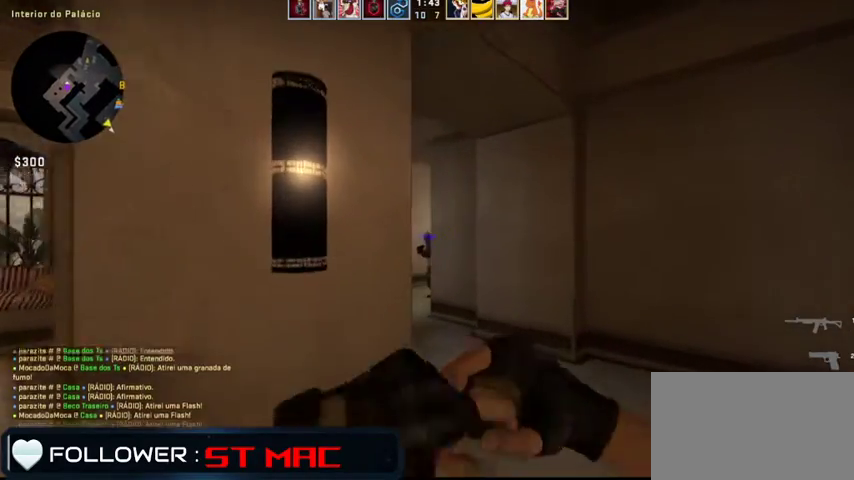
{"keys": ["s"], "mouse": [], "events": [[33, "d", "up"], [133, "w", "up"], [267, "mouse_left", "up"], [400, "shift", "up"], [467, "s", "down"]]}
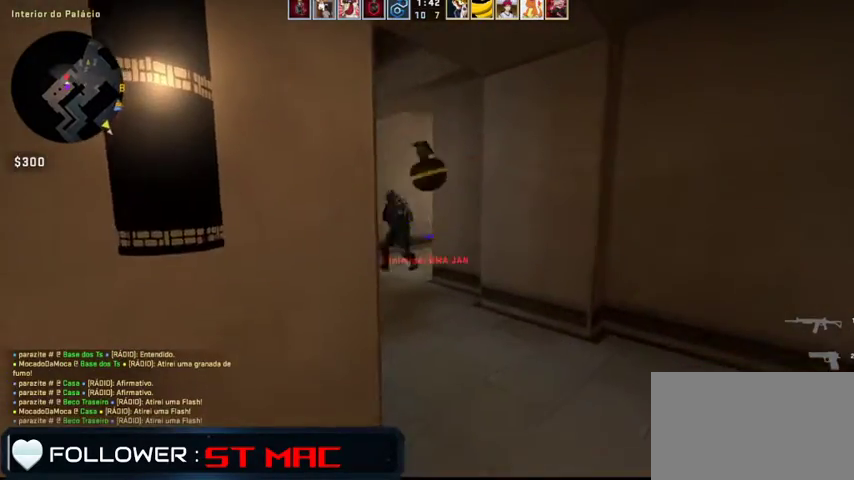
{"keys": ["a"], "mouse": [], "events": [[100, "a", "down"], [133, "s", "up"], [433, "d", "down"], [467, "d", "up"]]}
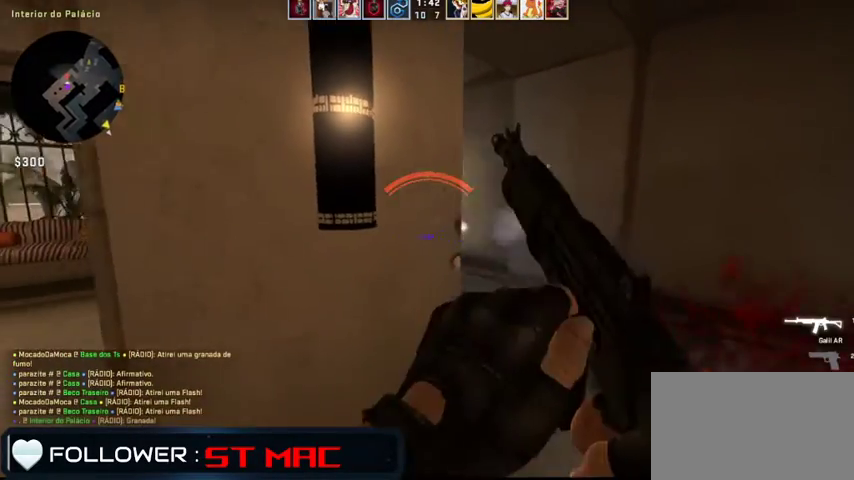
{"keys": ["a", "w"], "mouse": [], "events": [[200, "a", "up"], [200, "d", "down"], [367, "a", "down"], [367, "d", "up"], [400, "a", "up"], [400, "w", "down"], [500, "a", "down"]]}
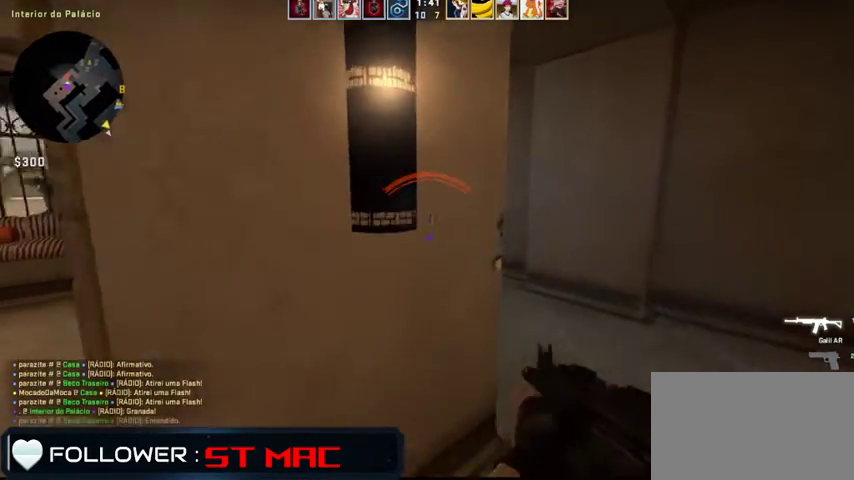
{"keys": ["d"], "mouse": [], "events": [[100, "w", "up"], [233, "a", "up"], [333, "d", "down"]]}
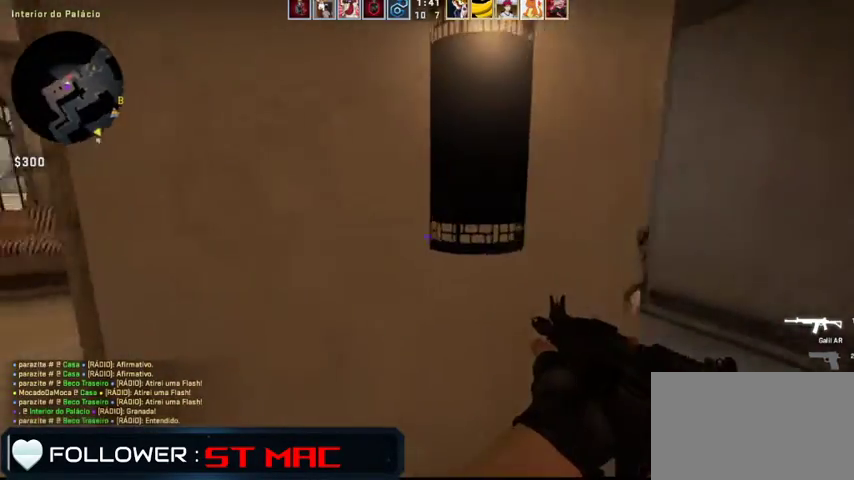
{"keys": ["d"], "mouse": [], "events": []}
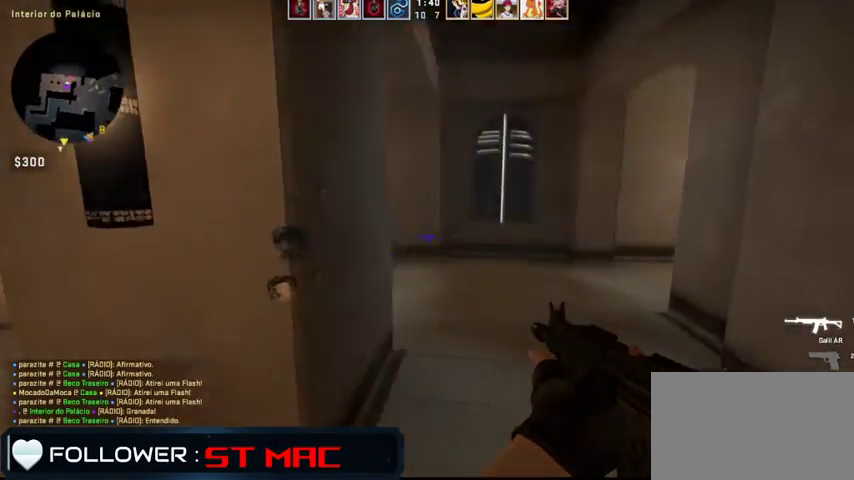
{"keys": ["a"], "mouse": [], "events": [[33, "a", "down"], [67, "d", "up"]]}
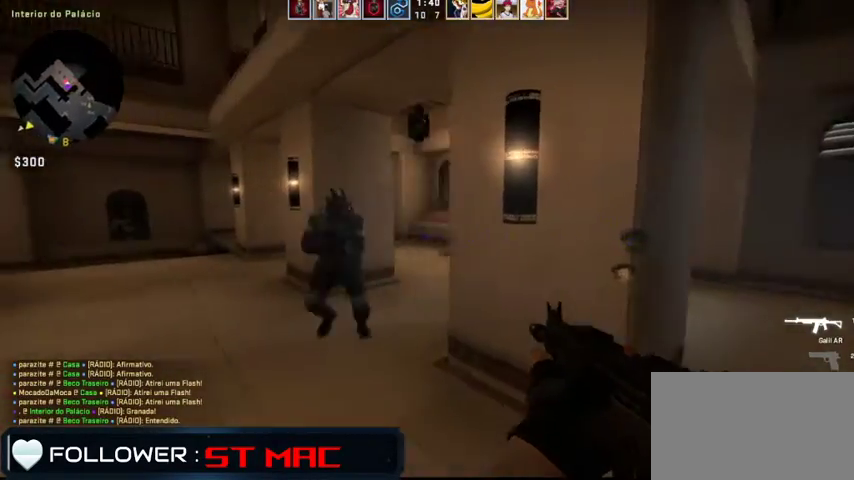
{"keys": ["a"], "mouse": ["left"], "events": [[33, "mouse_left", "down"], [167, "d", "down"], [367, "a", "up"], [400, "a", "down"], [467, "d", "up"]]}
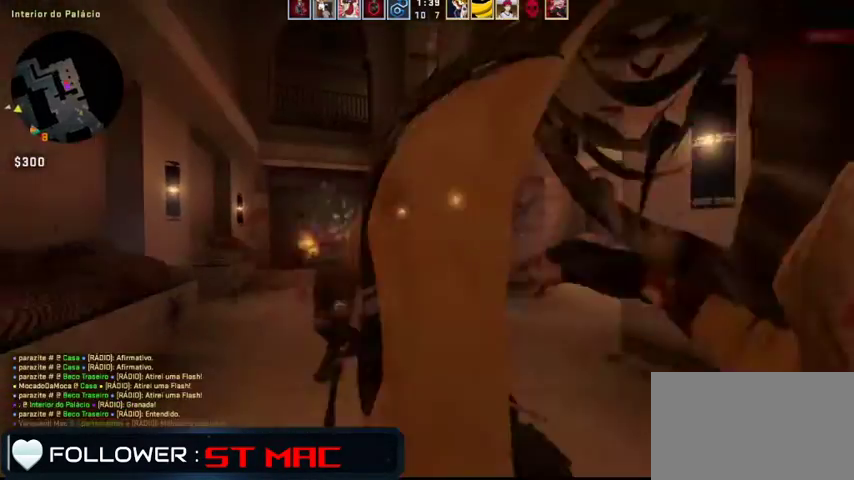
{"keys": ["d", "space"], "mouse": [], "events": [[100, "d", "down"], [233, "a", "up"], [300, "space", "down"], [333, "mouse_left", "up"]]}
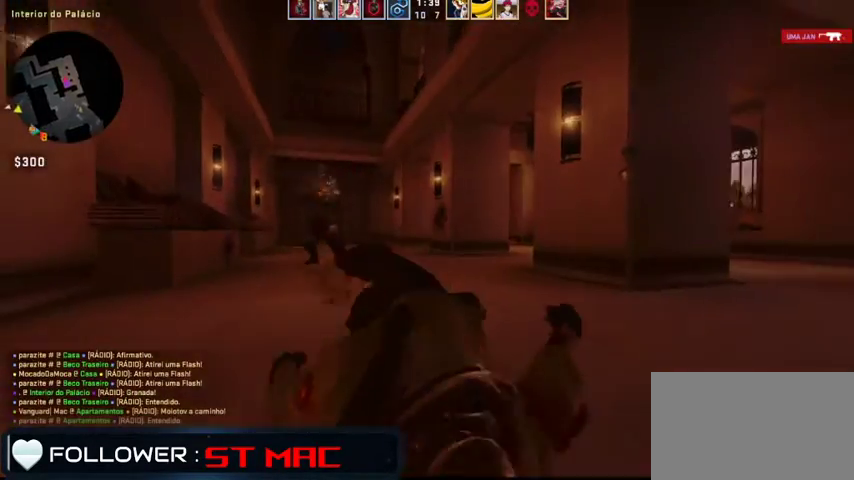
{"keys": ["d", "space", "w"], "mouse": [], "events": [[33, "space", "up"], [200, "space", "down"], [267, "space", "up"], [367, "space", "down"], [433, "space", "up"], [433, "w", "down"], [500, "space", "down"]]}
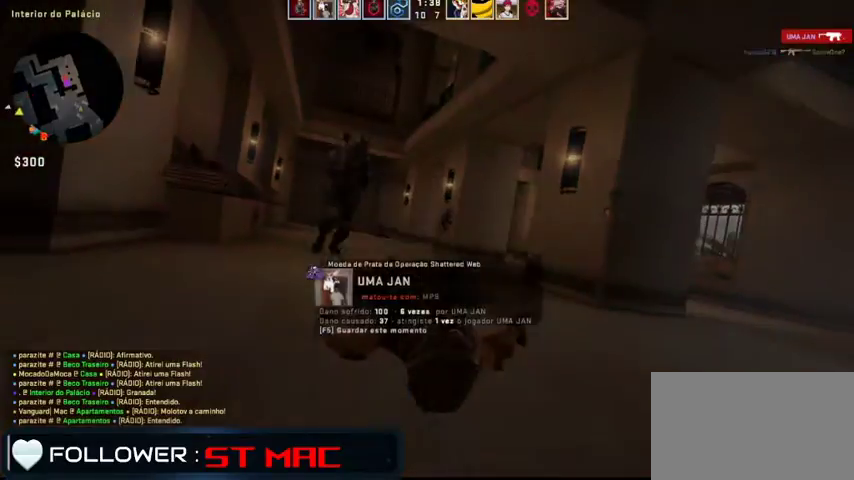
{"keys": ["space", "w"], "mouse": [], "events": [[33, "space", "up"], [133, "space", "down"], [167, "space", "up"], [267, "space", "down"], [333, "space", "up"], [367, "space", "down"], [400, "d", "up"], [400, "space", "up"], [500, "space", "down"]]}
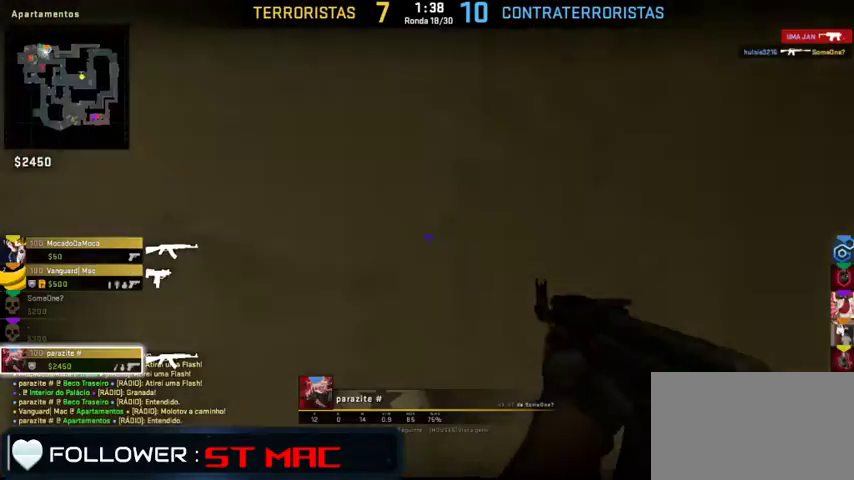
{"keys": ["w"], "mouse": ["left"], "events": [[100, "space", "up"], [133, "space", "down"], [200, "mouse_left", "down"], [233, "space", "up"], [300, "space", "down"], [333, "space", "up"], [400, "mouse_left", "up"], [433, "mouse_left", "down"]]}
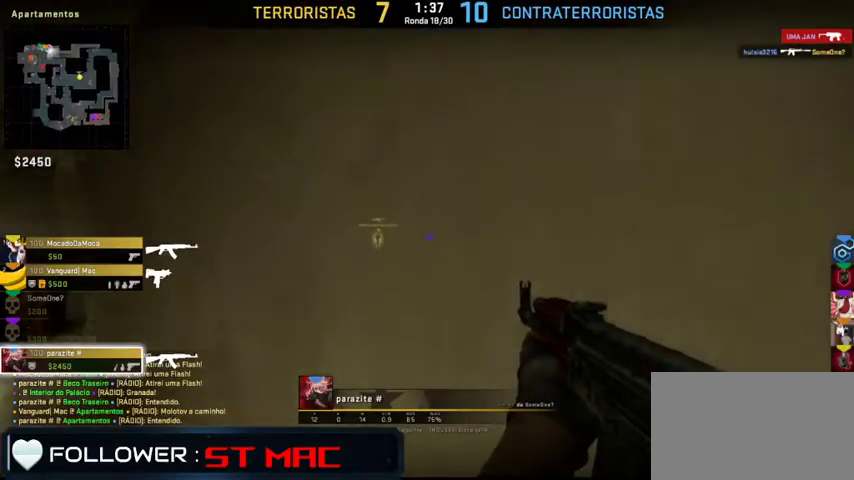
{"keys": [], "mouse": [], "events": [[67, "mouse_left", "up"], [100, "mouse_left", "down"], [200, "mouse_left", "up"], [267, "mouse_left", "down"], [300, "mouse_left", "up"], [433, "w", "up"]]}
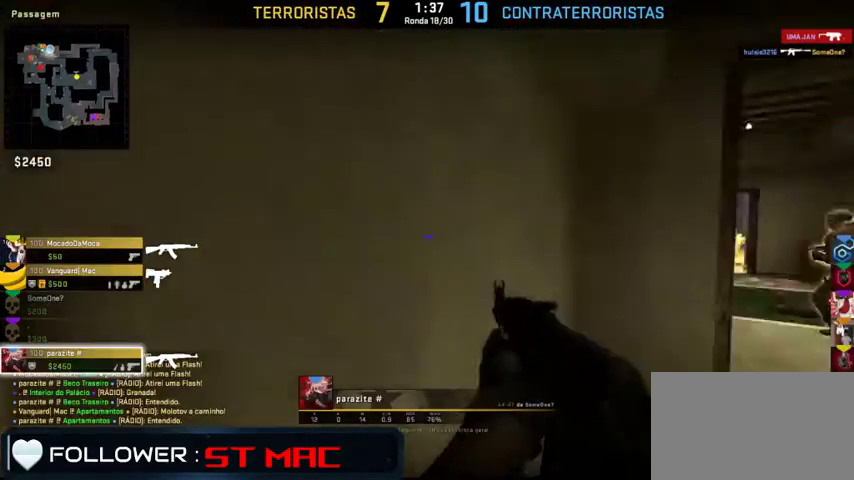
{"keys": [], "mouse": [], "events": []}
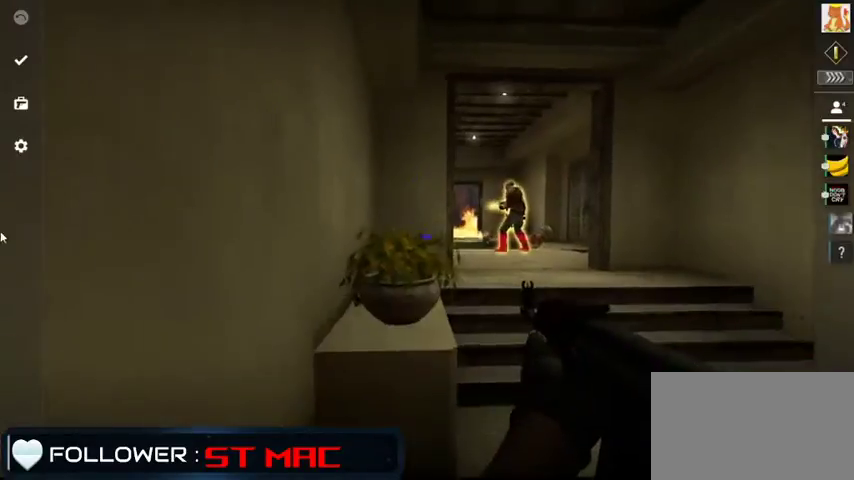
{"keys": [], "mouse": ["left"], "events": [[467, "mouse_left", "down"]]}
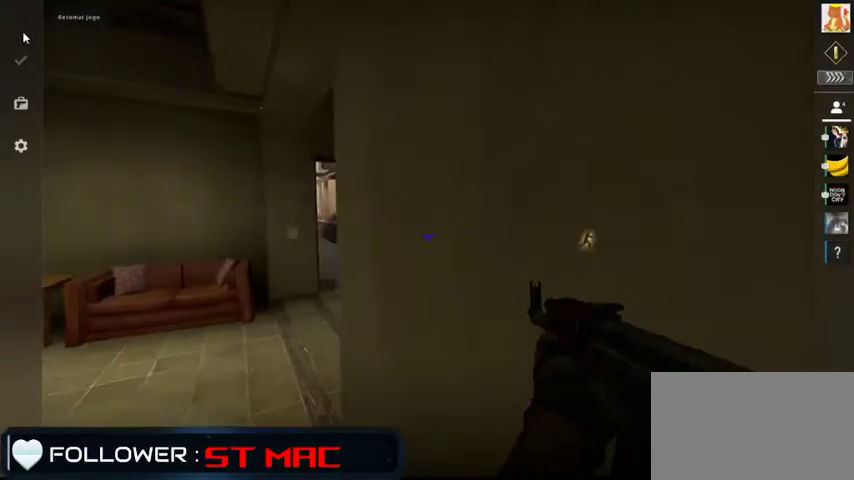
{"keys": [], "mouse": [], "events": [[67, "mouse_left", "up"]]}
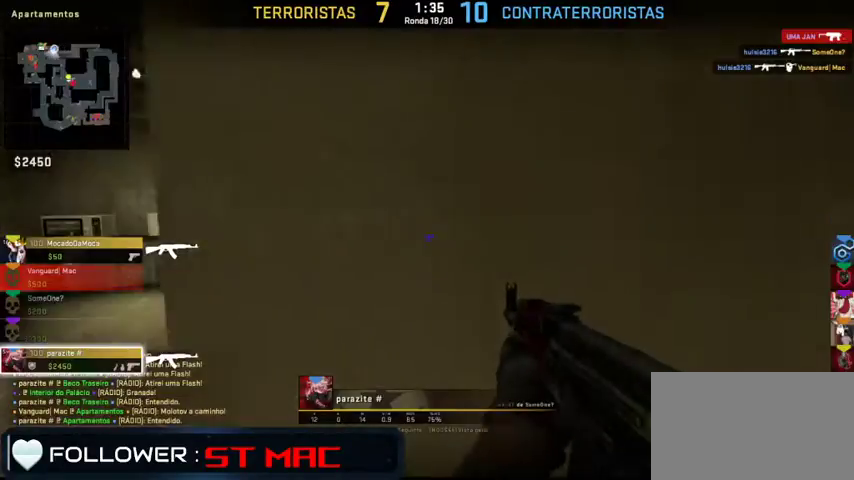
{"keys": [], "mouse": [], "events": []}
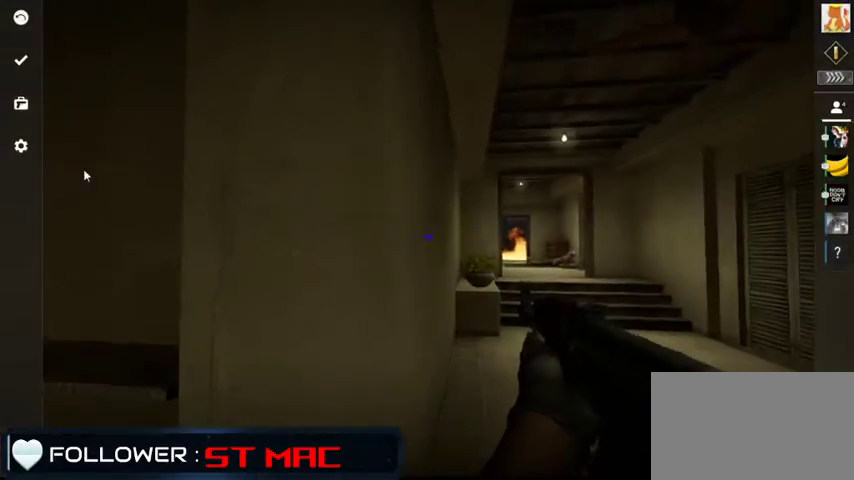
{"keys": [], "mouse": [], "events": []}
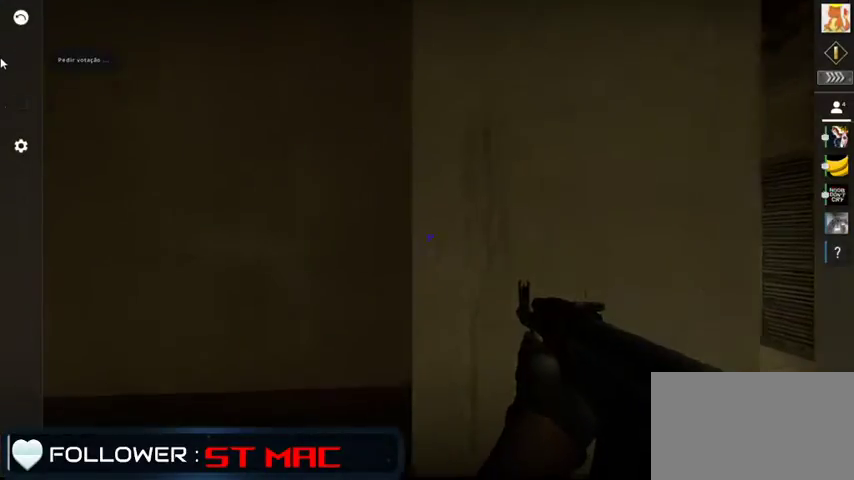
{"keys": [], "mouse": [], "events": [[67, "mouse_left", "down"], [167, "mouse_left", "up"]]}
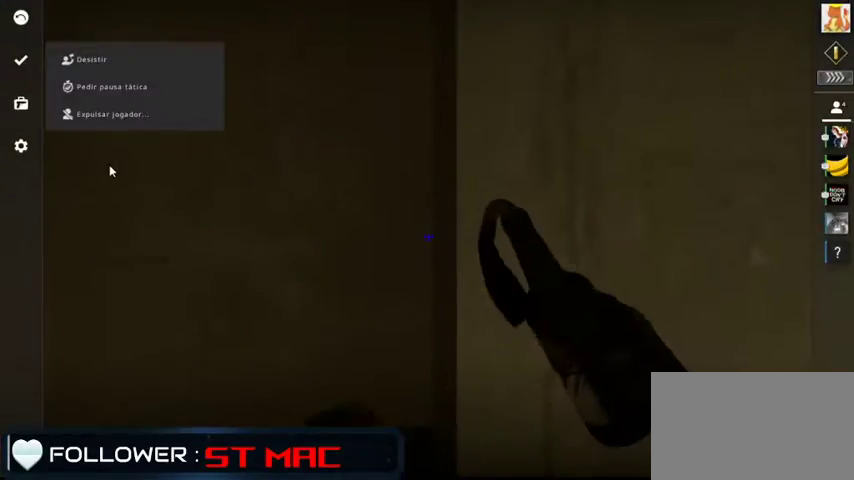
{"keys": [], "mouse": [], "events": [[333, "mouse_left", "down"], [400, "mouse_left", "up"]]}
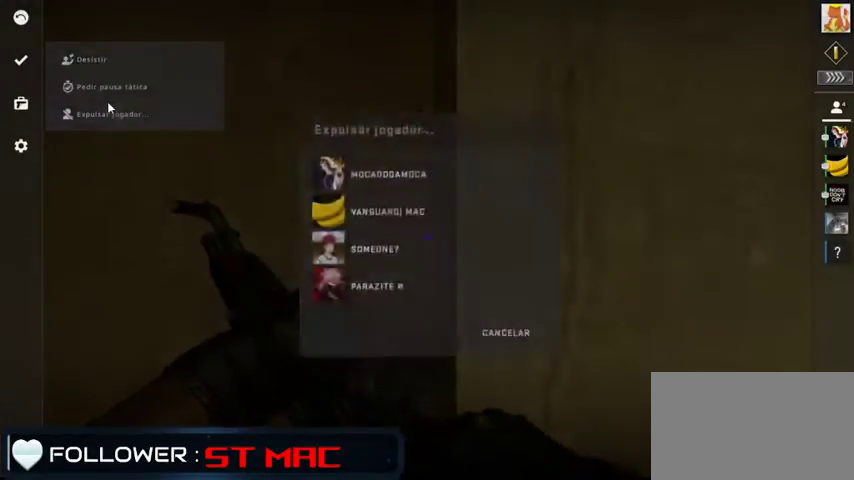
{"keys": [], "mouse": [], "events": []}
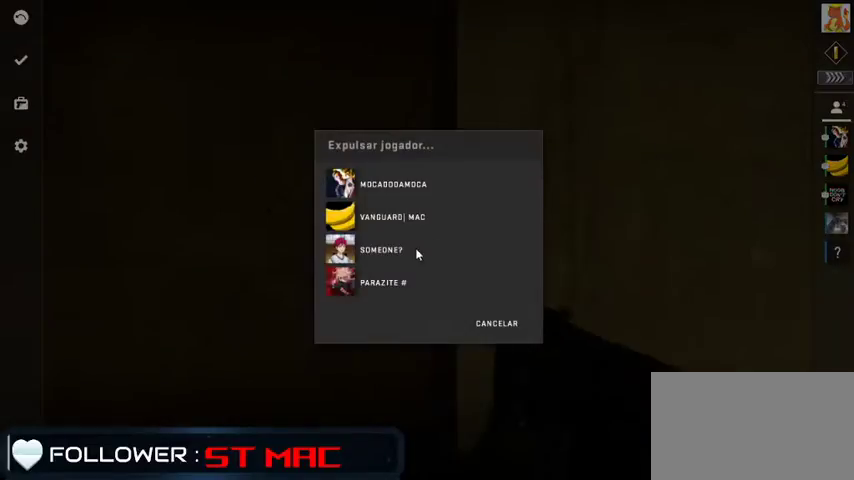
{"keys": [], "mouse": ["left"], "events": [[433, "mouse_left", "down"]]}
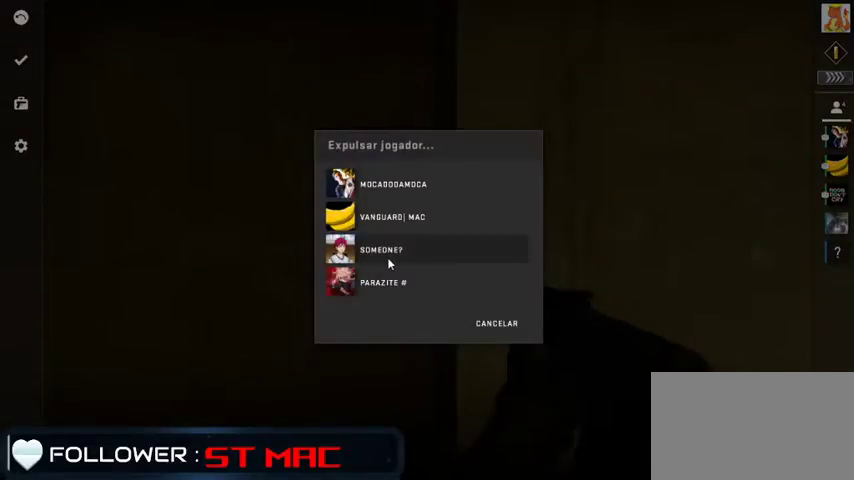
{"keys": [], "mouse": [], "events": [[100, "mouse_left", "up"]]}